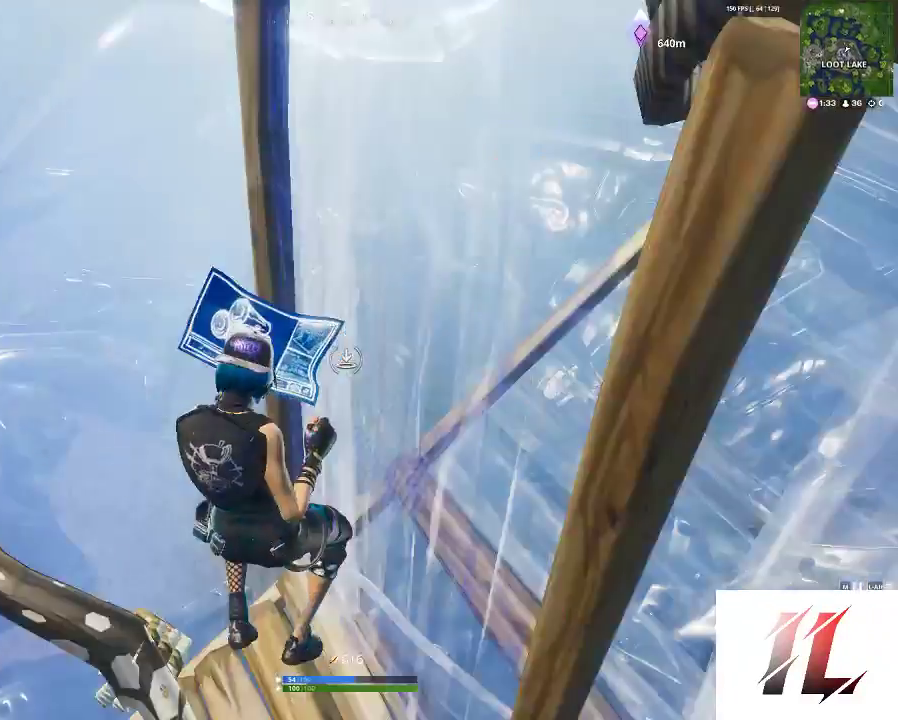
Gameplay with keyboard and mouse; each line is a JSON object with the keys and mouse buttons held at the frame after it. "events" lists presses ("down") and releases ("up") of "1", "2", "3", "4", "5", "a", "c", "caps_lock", "ctrl", "d", "e", "f", "g", "q", "r", "s", "shift", "space", "t", "tab", "v", "w", "x", "z", "mouse_left", "mouse_wheel" and "mouse_right" between this image and that frame as [ms after this image, input, new state], when the widget could be followed in between. "mouse_left", "mouse_wheel", "mouse_right" = the "left", "wheel", "right" buttons of the "mouse" list. No other keys are recorded. "wheel" means that the mouse wheel is clicked or scrolled. "mouse_move" is the direction in which the mouse moves at that frame (one of eight, or "still"), when it could be read.
{"keys": ["shift", "w"], "mouse": ["left"], "mouse_move": "down-left", "events": [[233, "mouse_left", "down"], [233, "z", "up"]]}
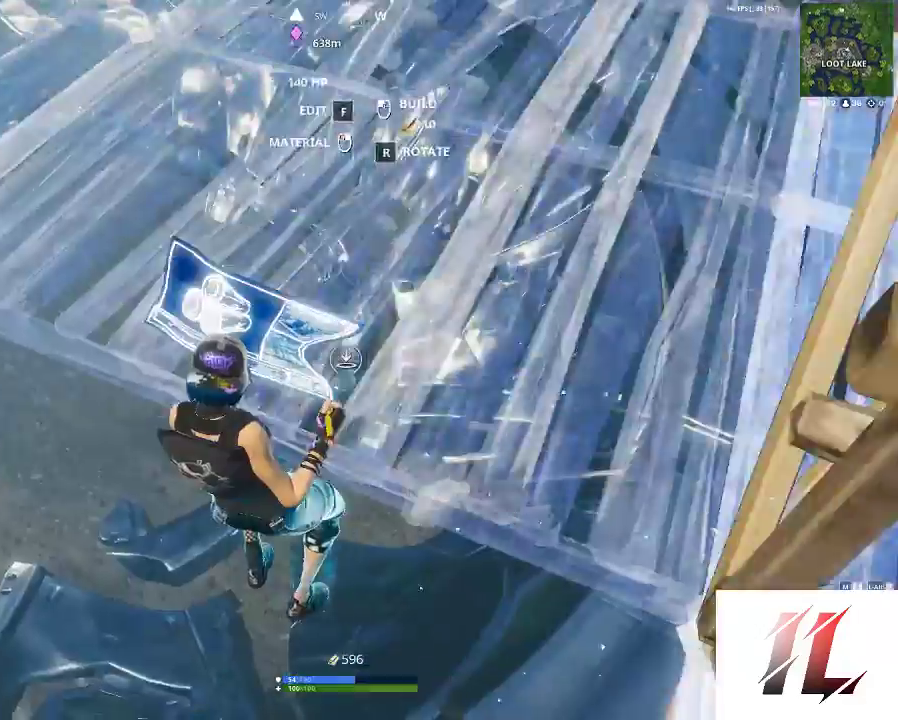
{"keys": ["a", "shift", "w"], "mouse": ["left"], "events": [[67, "a", "down"]]}
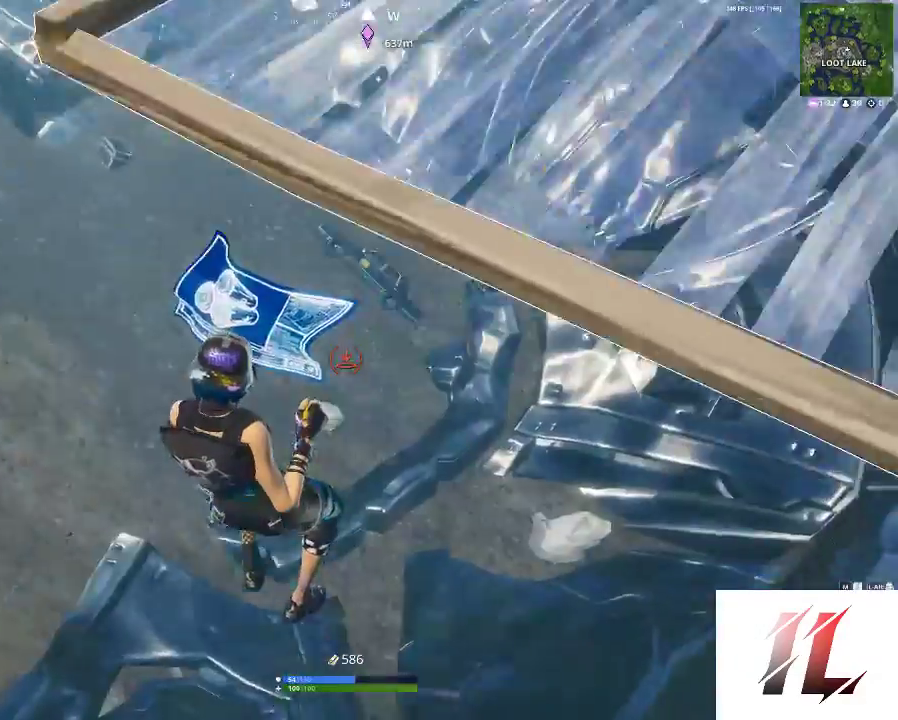
{"keys": ["shift", "w"], "mouse": ["left"], "mouse_move": "right", "events": [[133, "a", "up"]]}
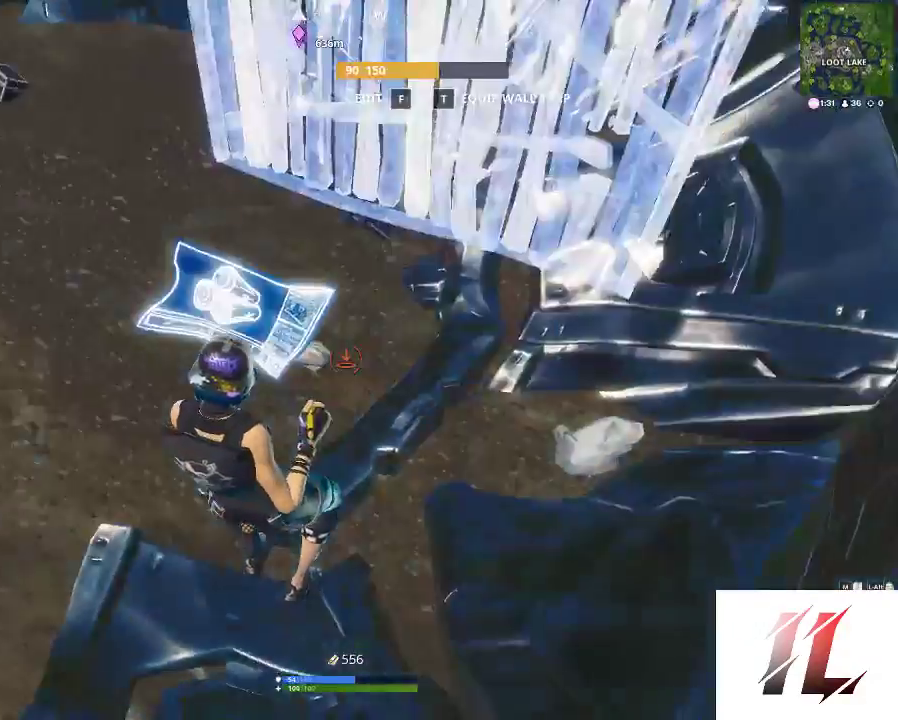
{"keys": ["shift", "w"], "mouse": [], "mouse_move": "up", "events": [[100, "z", "down"], [167, "z", "up"], [400, "mouse_left", "up"]]}
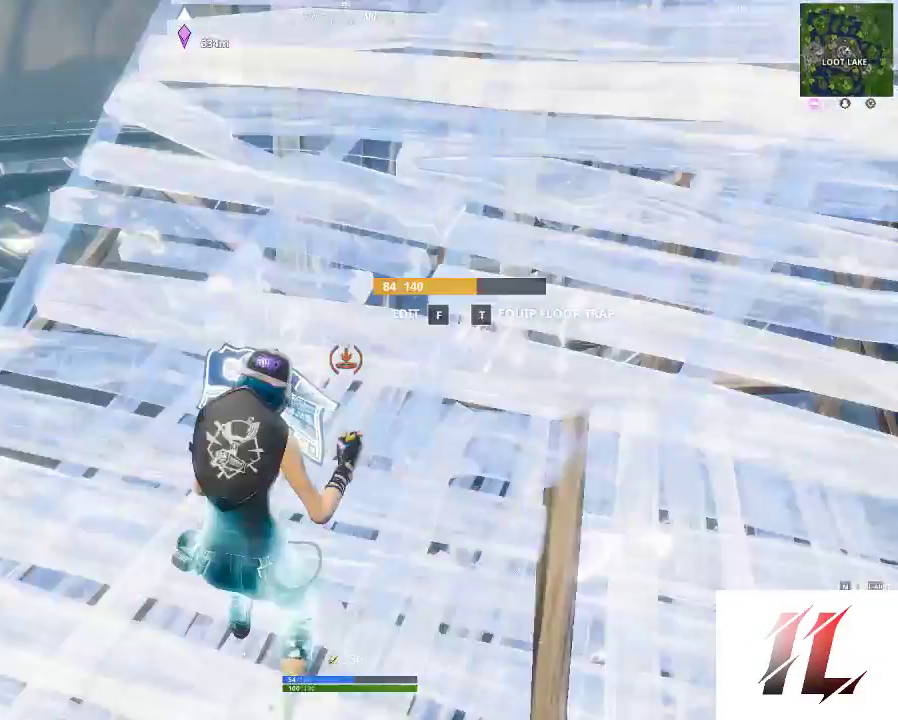
{"keys": ["a", "shift", "w"], "mouse": [], "mouse_move": "left", "events": [[333, "z", "down"], [400, "z", "up"], [500, "a", "down"]]}
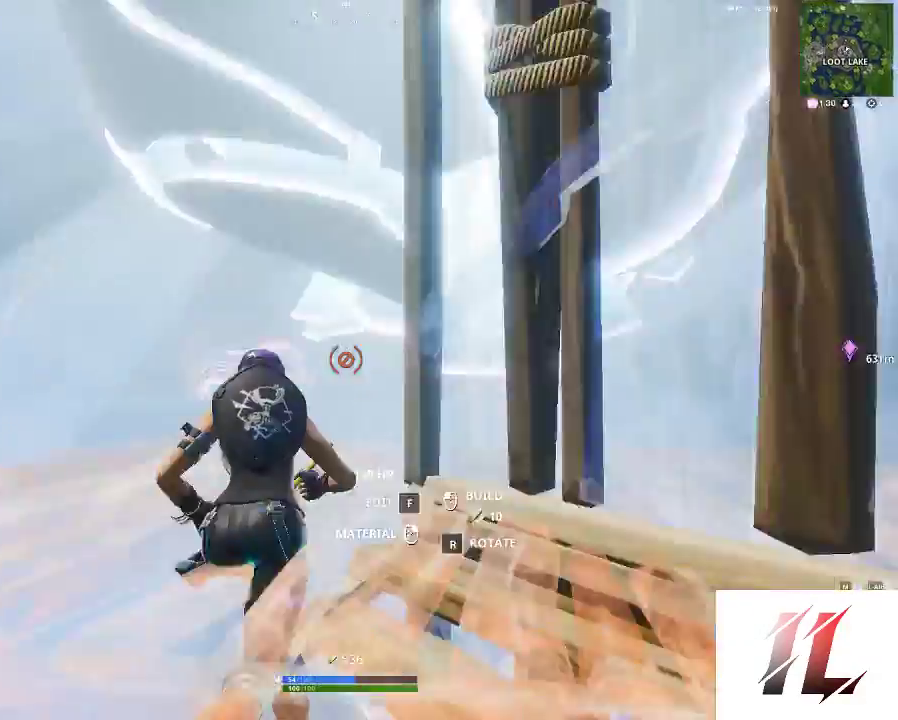
{"keys": ["a", "shift", "w"], "mouse": ["left"], "mouse_move": "left", "events": [[233, "a", "up"], [233, "mouse_left", "down"], [233, "space", "down"], [367, "a", "down"], [367, "space", "up"]]}
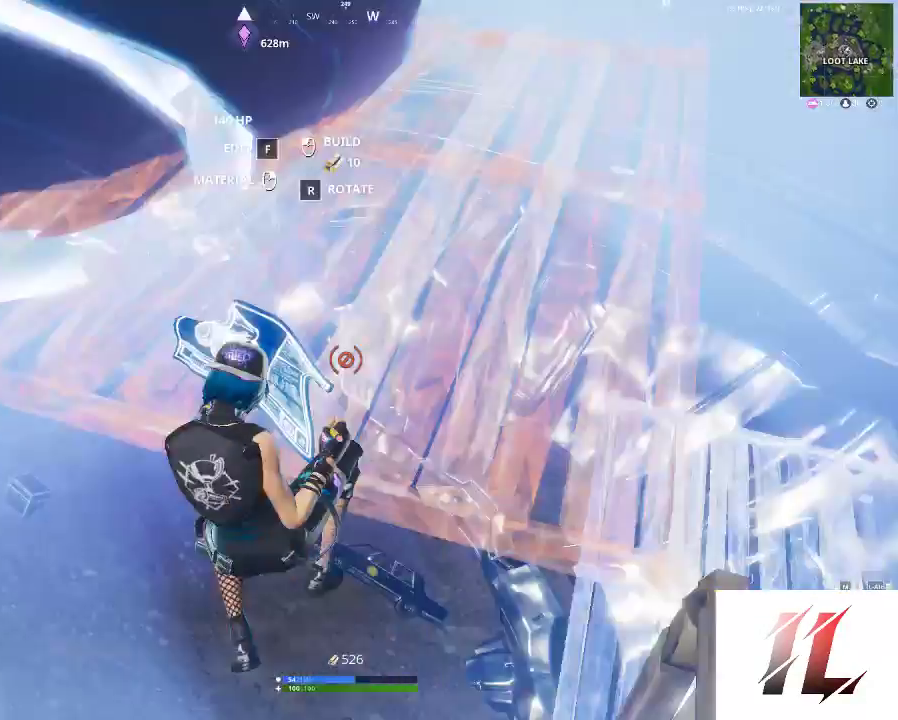
{"keys": ["a", "shift", "w"], "mouse": [], "mouse_move": "still", "events": [[233, "3", "down"], [267, "mouse_left", "up"], [367, "3", "up"]]}
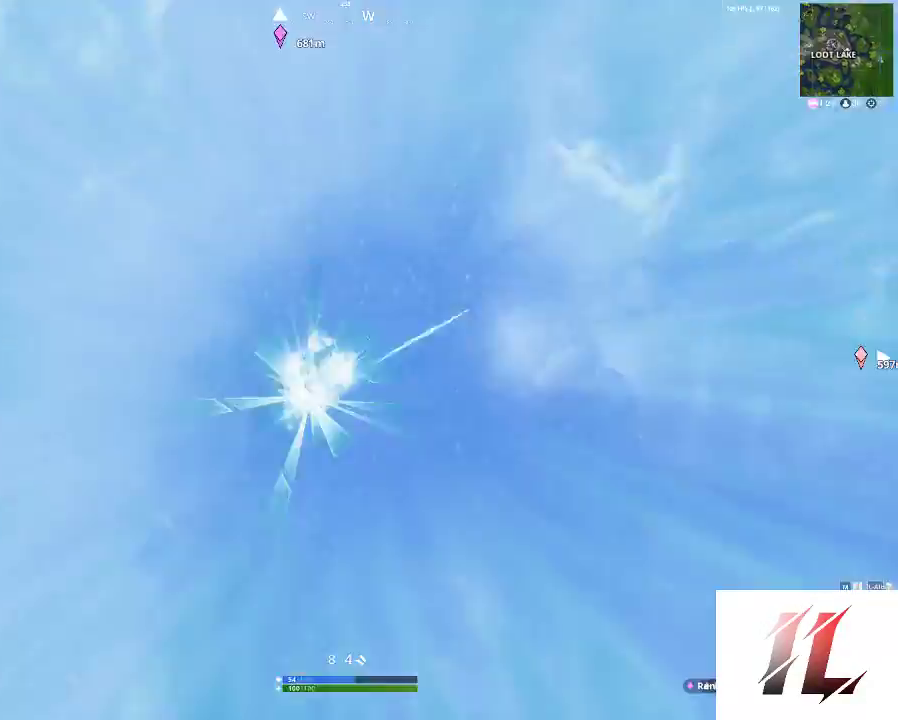
{"keys": ["w"], "mouse": [], "mouse_move": "still", "events": [[67, "a", "up"], [200, "shift", "up"], [200, "tab", "down"], [367, "tab", "up"]]}
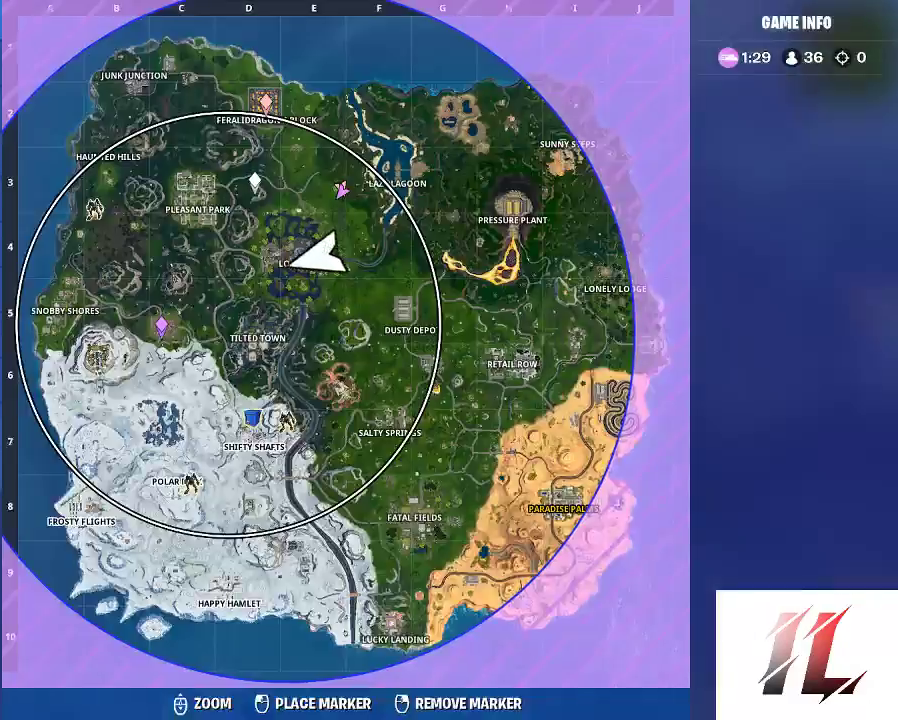
{"keys": ["w"], "mouse": [], "mouse_move": "still", "events": [[233, "tab", "down"], [400, "tab", "up"]]}
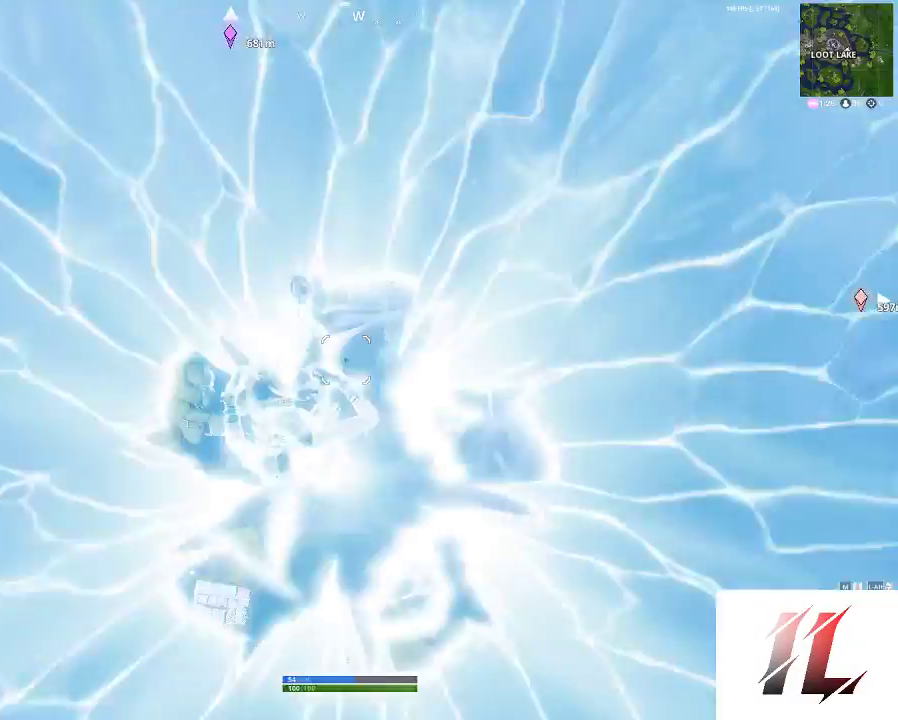
{"keys": ["w"], "mouse": [], "mouse_move": "still", "events": [[233, "space", "down"], [400, "space", "up"]]}
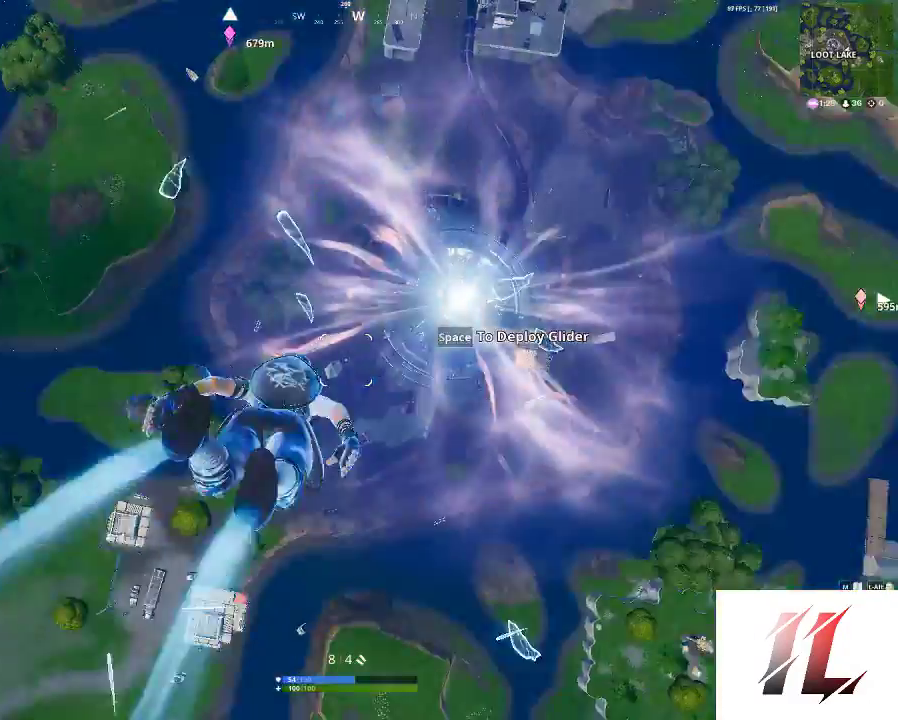
{"keys": ["w"], "mouse": [], "mouse_move": "still", "events": [[67, "space", "down"], [167, "space", "up"]]}
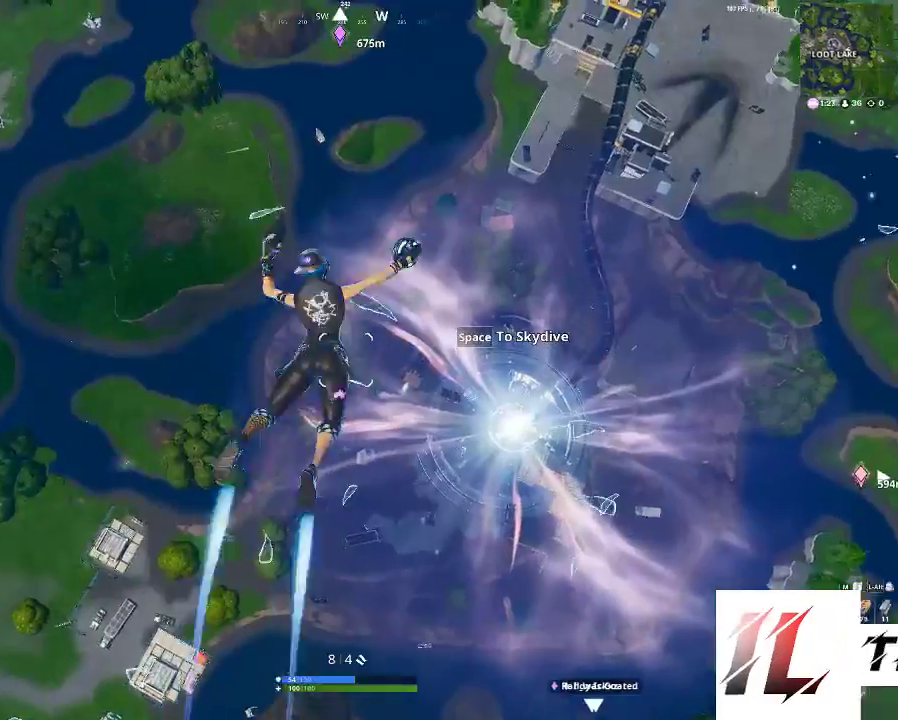
{"keys": ["w"], "mouse": [], "mouse_move": "still", "events": [[33, "tab", "down"], [200, "tab", "up"]]}
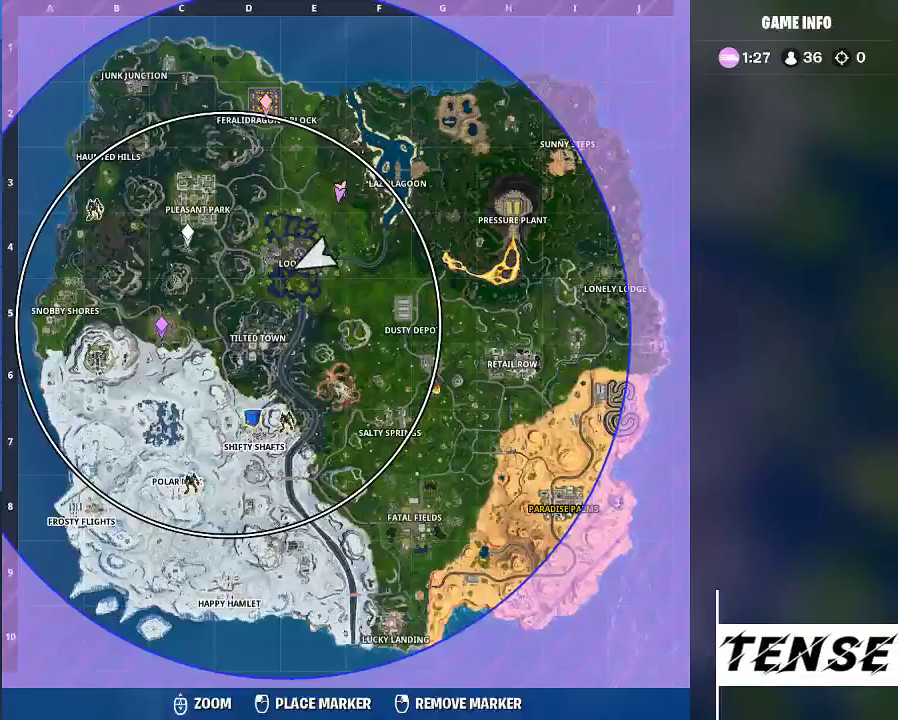
{"keys": ["w"], "mouse": [], "events": [[167, "tab", "down"], [233, "tab", "up"]]}
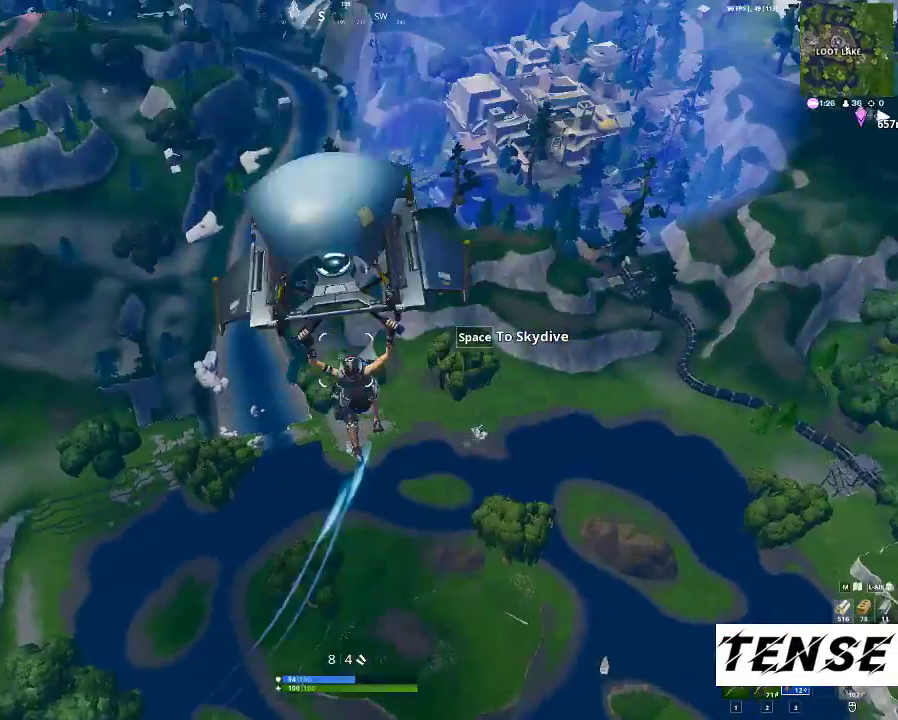
{"keys": ["w"], "mouse": [], "mouse_move": "still", "events": []}
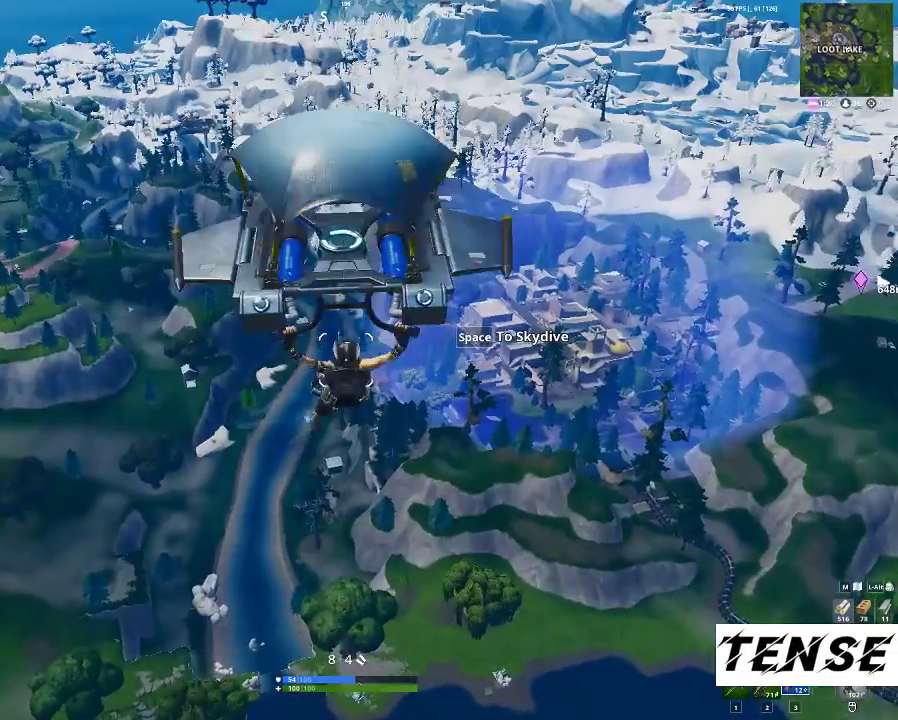
{"keys": ["w"], "mouse": [], "mouse_move": "still", "events": []}
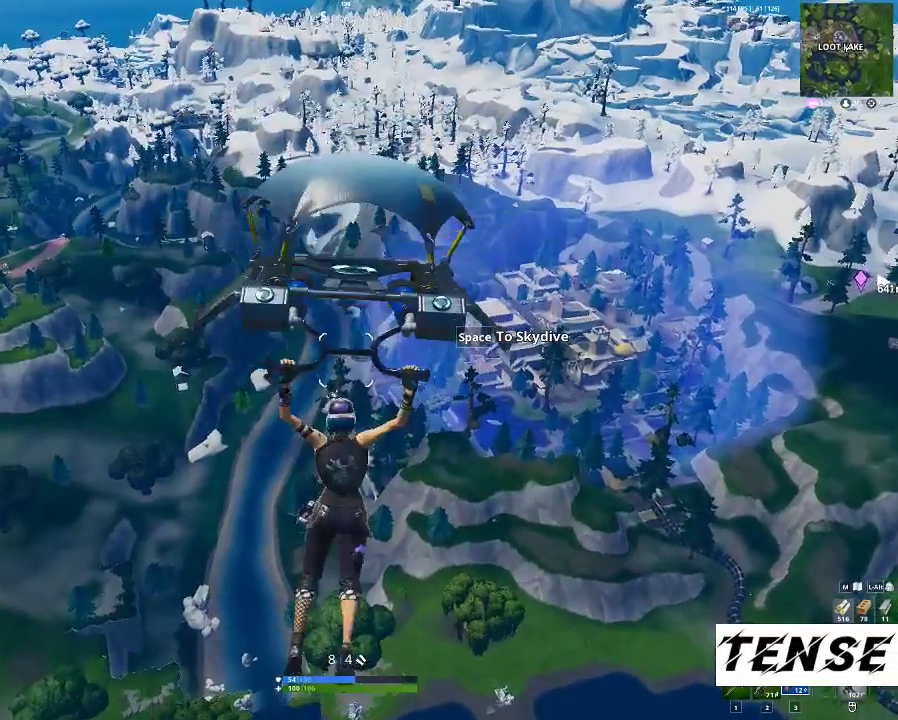
{"keys": ["w"], "mouse": [], "mouse_move": "still", "events": []}
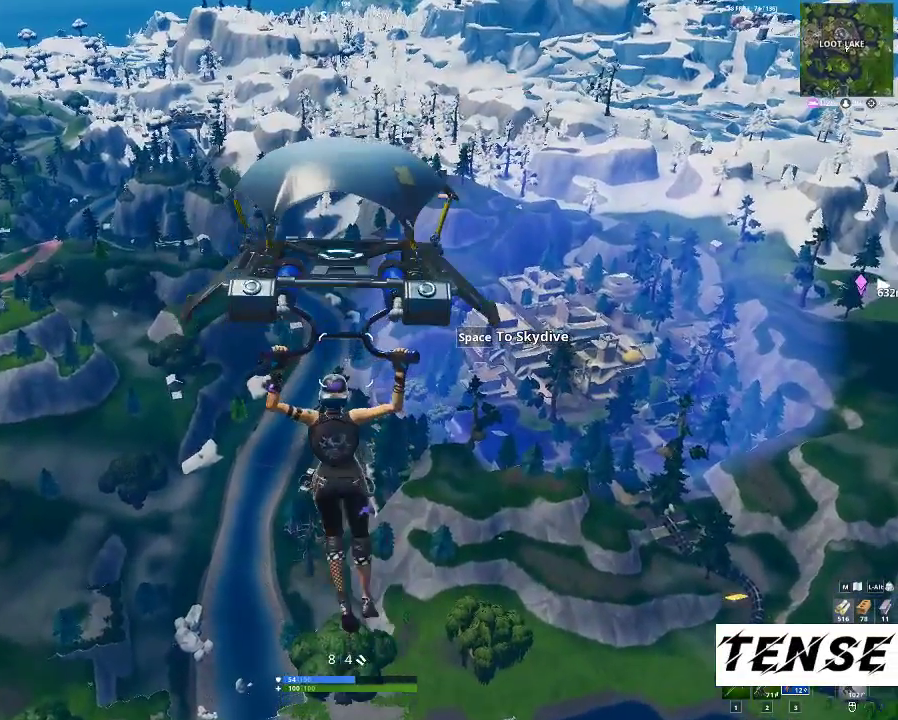
{"keys": ["w"], "mouse": [], "mouse_move": "still", "events": []}
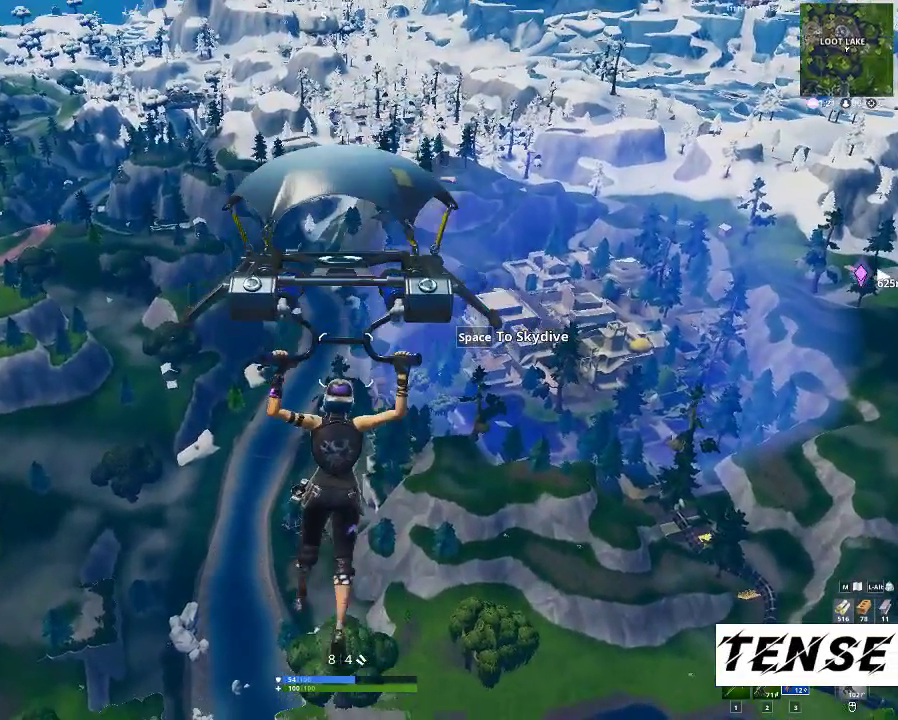
{"keys": ["w"], "mouse": [], "mouse_move": "still", "events": []}
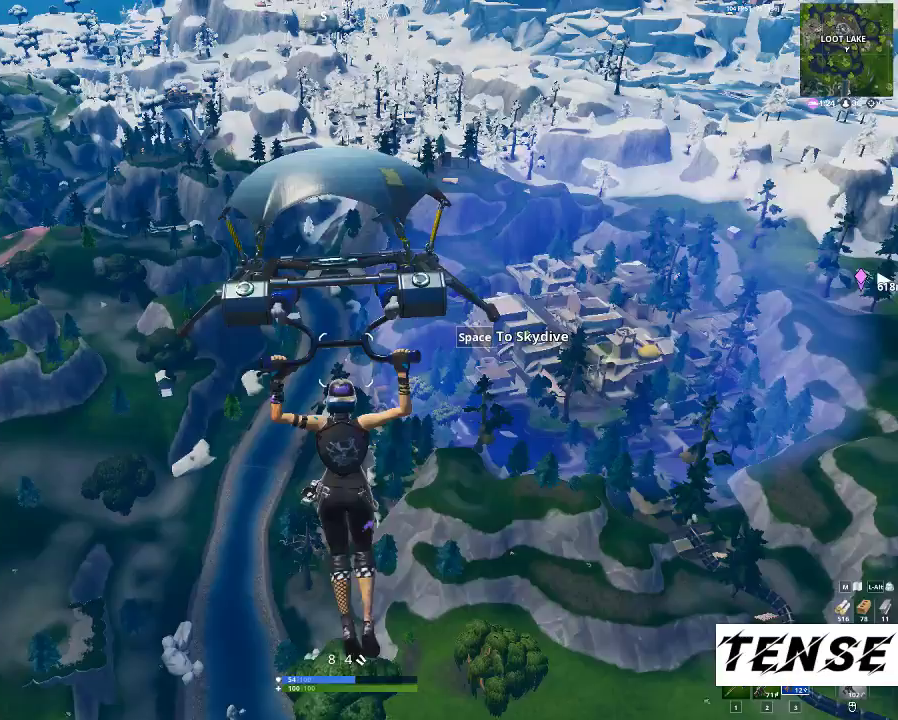
{"keys": ["w"], "mouse": [], "mouse_move": "down-right", "events": []}
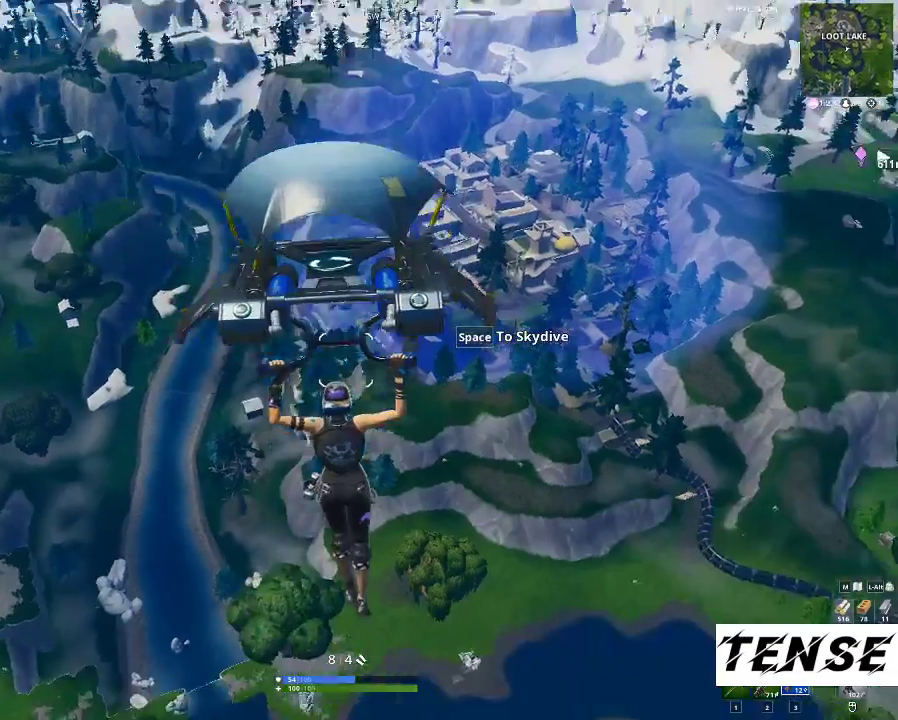
{"keys": ["w"], "mouse": [], "mouse_move": "still", "events": []}
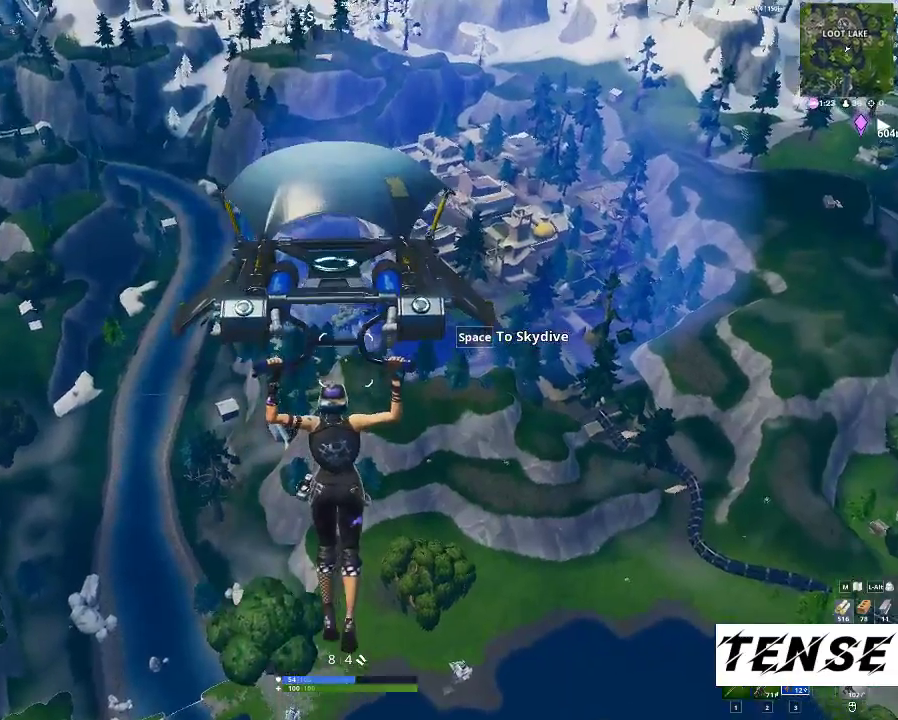
{"keys": ["a"], "mouse": [], "mouse_move": "still", "events": [[100, "a", "down"], [500, "w", "up"]]}
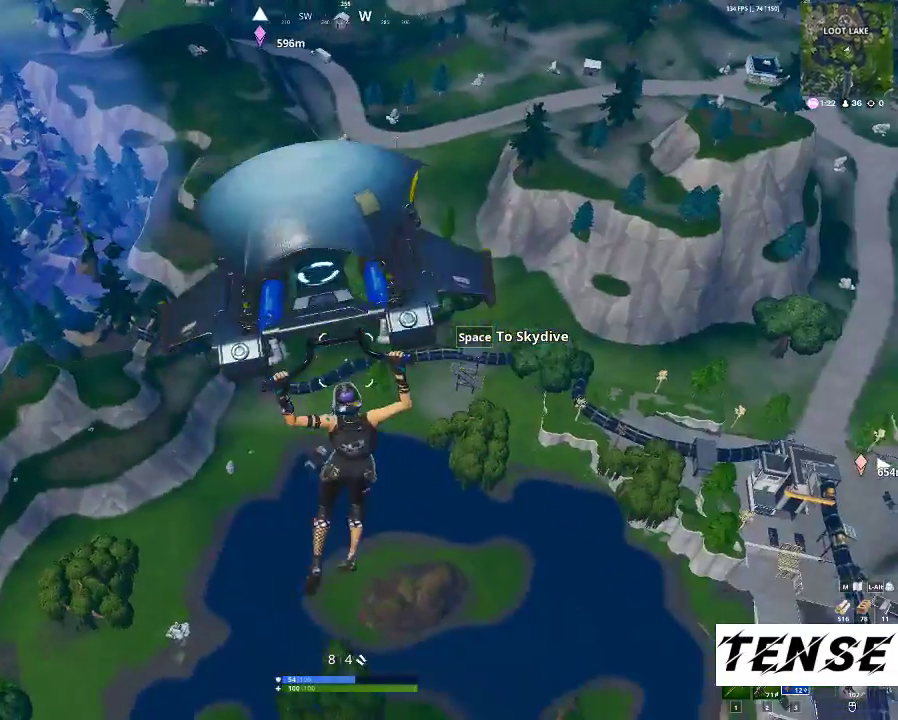
{"keys": ["a"], "mouse": [], "mouse_move": "right", "events": []}
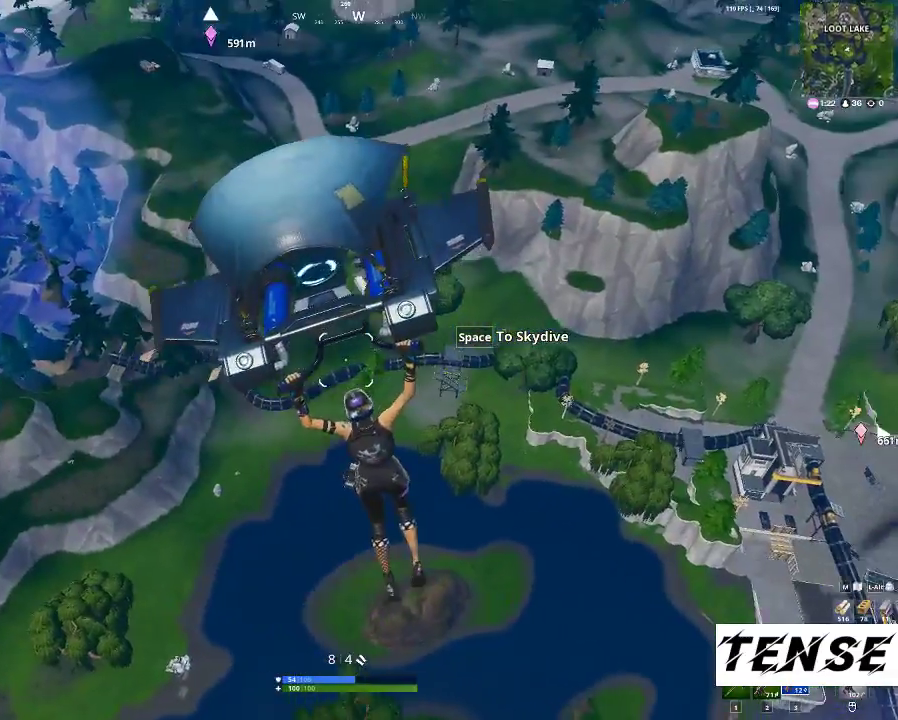
{"keys": ["a"], "mouse": [], "mouse_move": "still", "events": []}
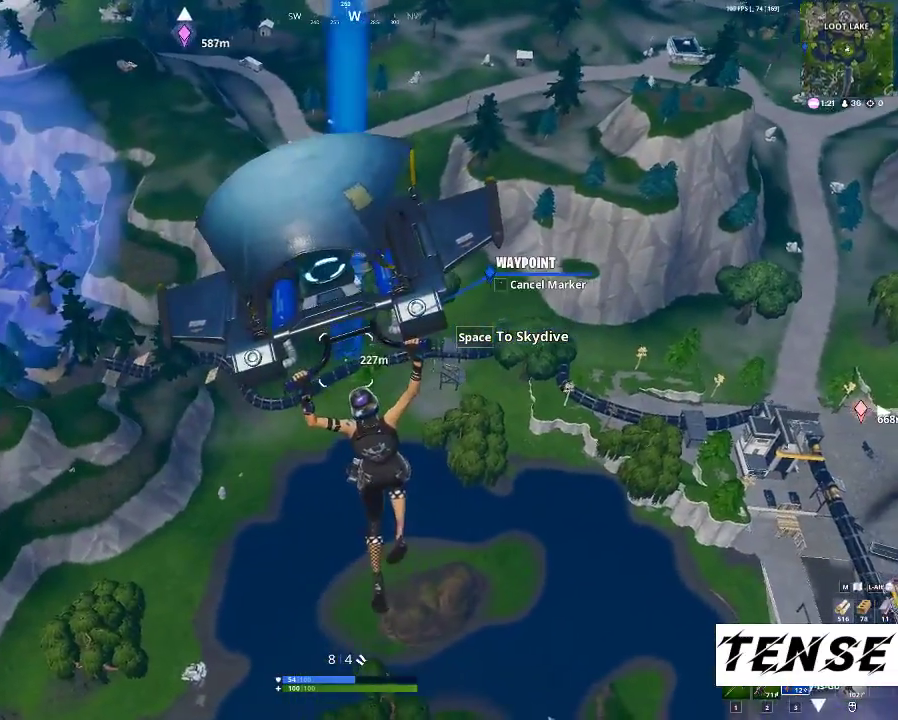
{"keys": ["a"], "mouse": [], "mouse_move": "still", "events": []}
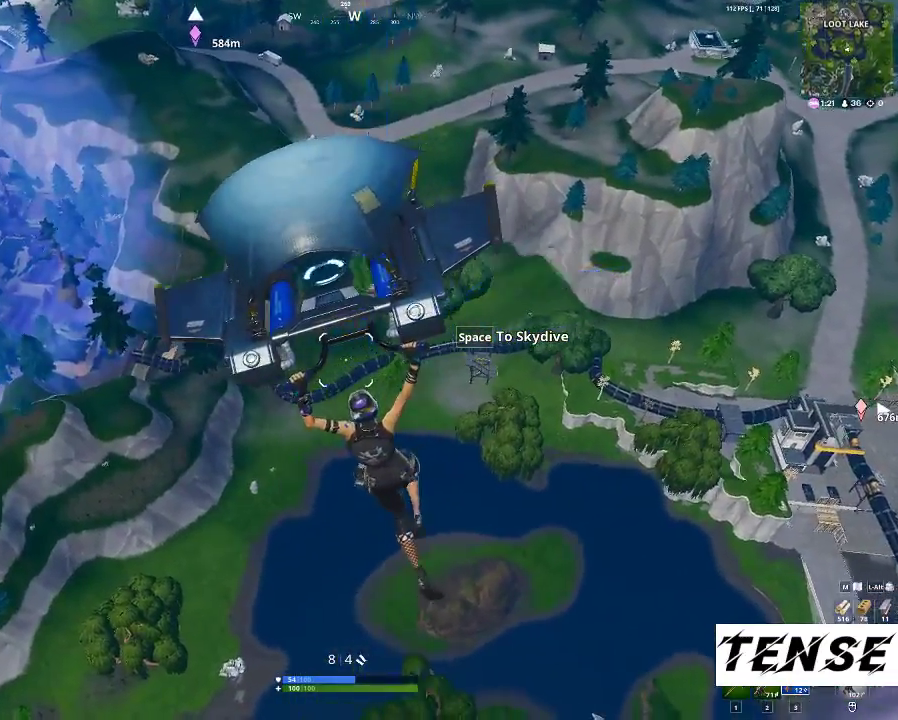
{"keys": ["w"], "mouse": [], "mouse_move": "up-left", "events": [[367, "w", "down"], [467, "a", "up"]]}
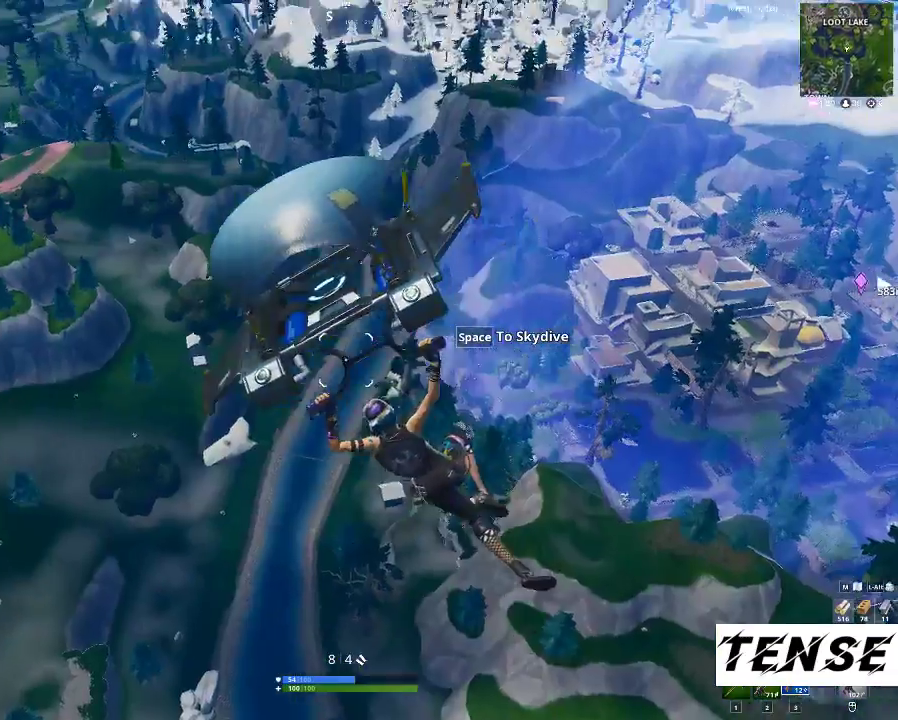
{"keys": ["w"], "mouse": [], "mouse_move": "still", "events": []}
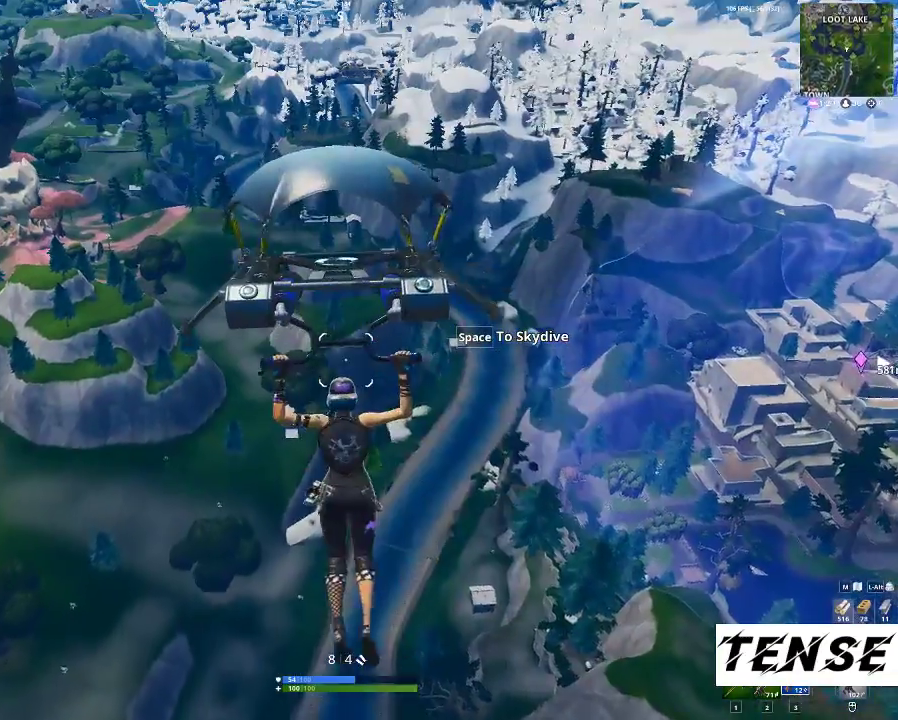
{"keys": ["w"], "mouse": [], "mouse_move": "still", "events": []}
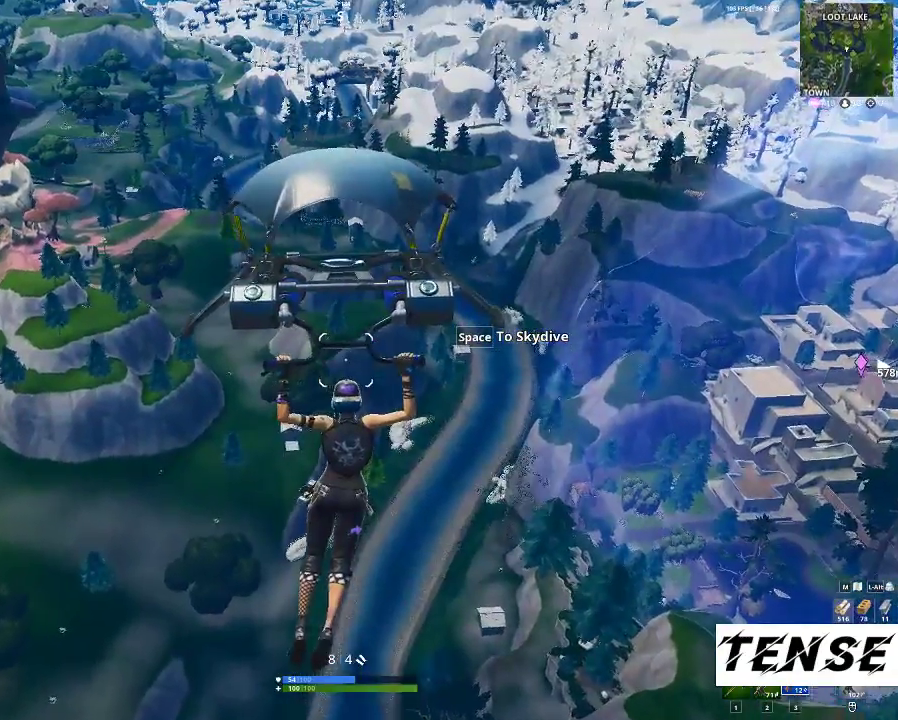
{"keys": ["w"], "mouse": [], "mouse_move": "still", "events": []}
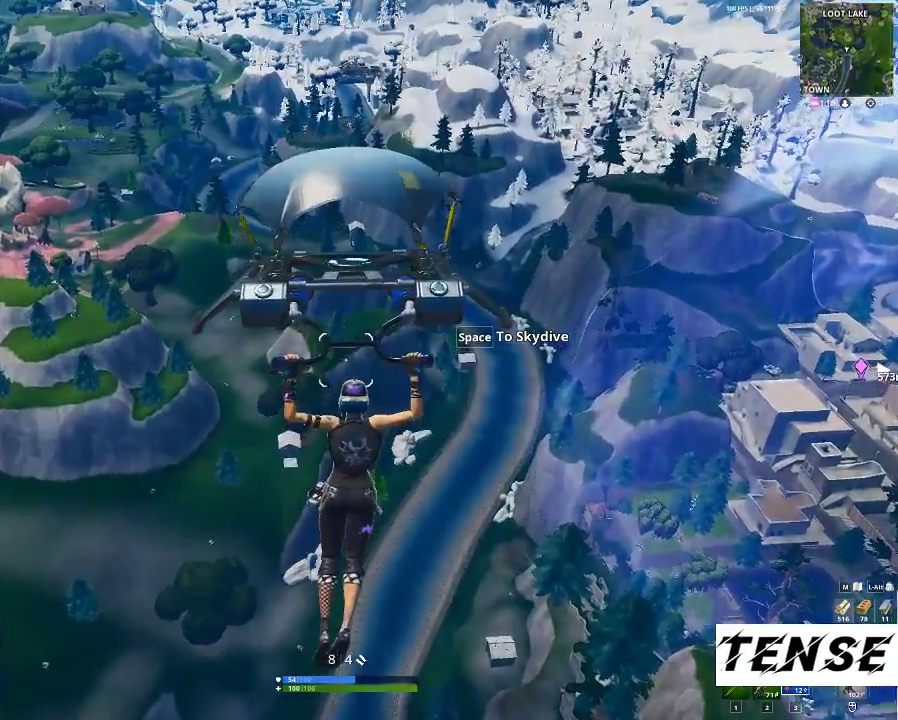
{"keys": ["w"], "mouse": [], "mouse_move": "still", "events": []}
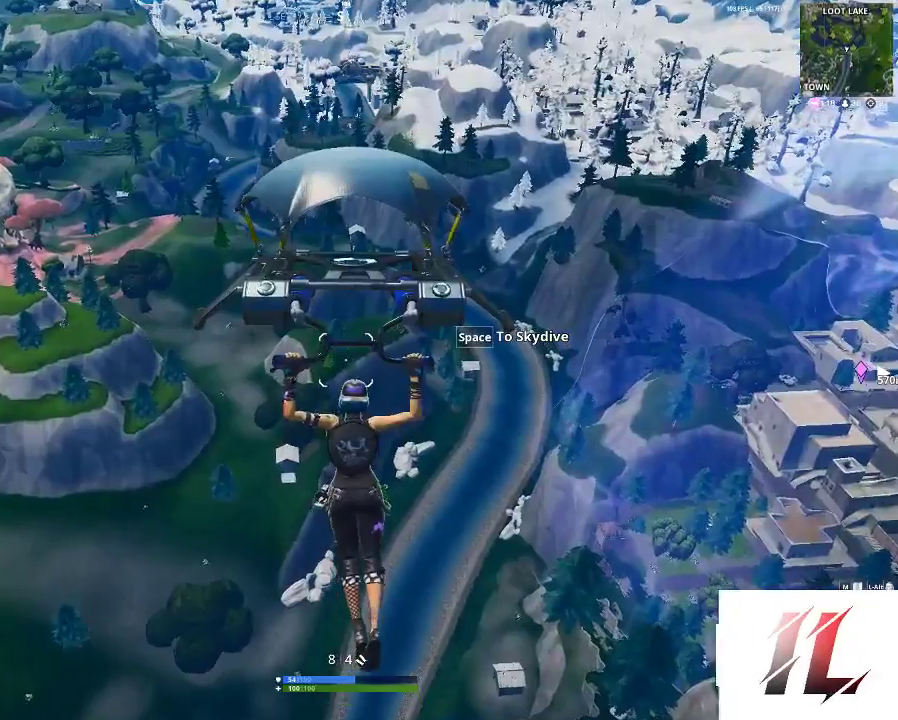
{"keys": ["w"], "mouse": [], "mouse_move": "still", "events": [[100, "tab", "down"], [267, "tab", "up"]]}